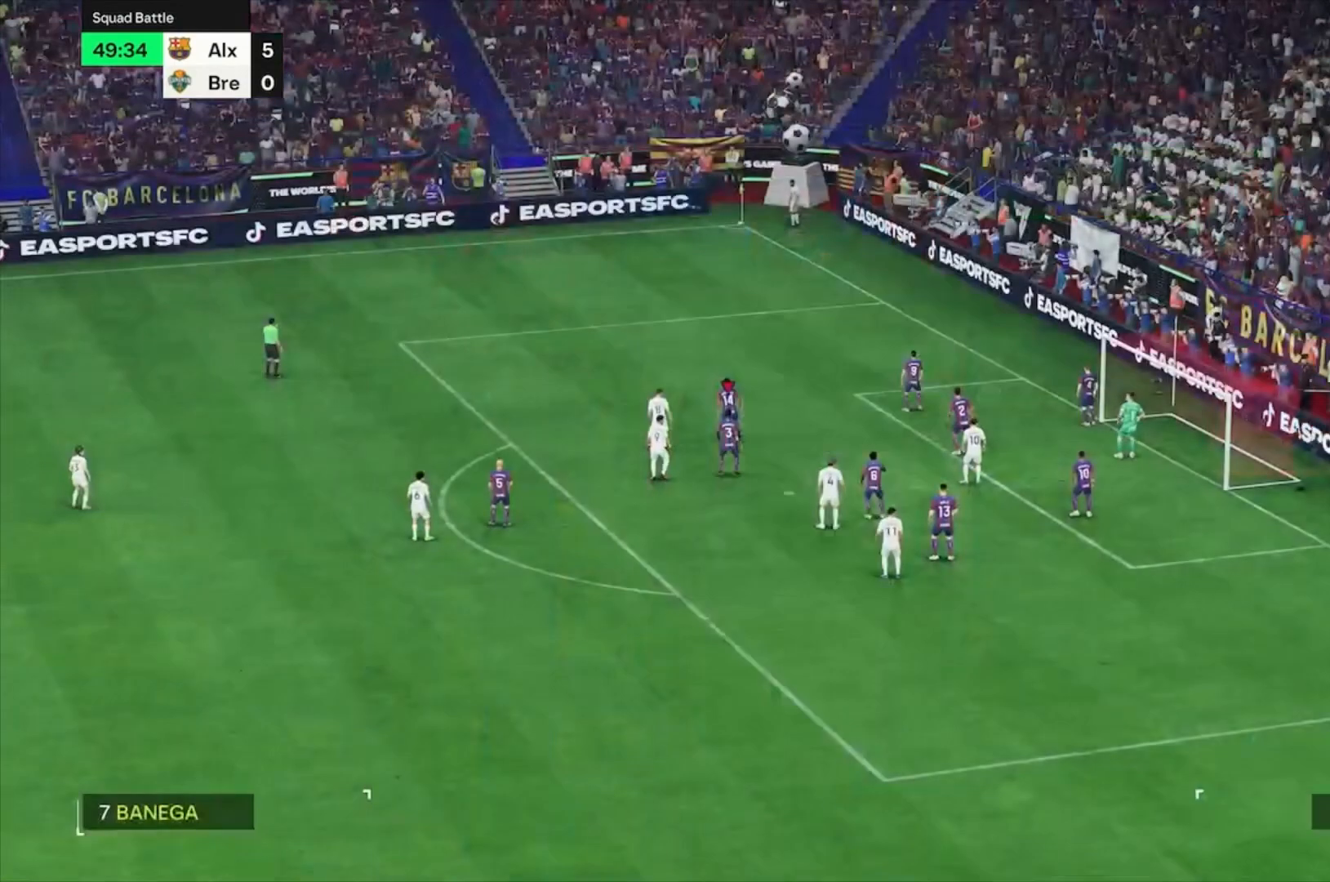
Gameplay with a controller (Xbox layout); each line is a JSON object with the inputs held at the frame after it. "events" lists button and stick changes between this image and that frame as [ms after this image, input, new state], when the widget could be followed in between. Not read: L3 R3 right_stick.
{"buttons": [], "left_stick": "center", "events": []}
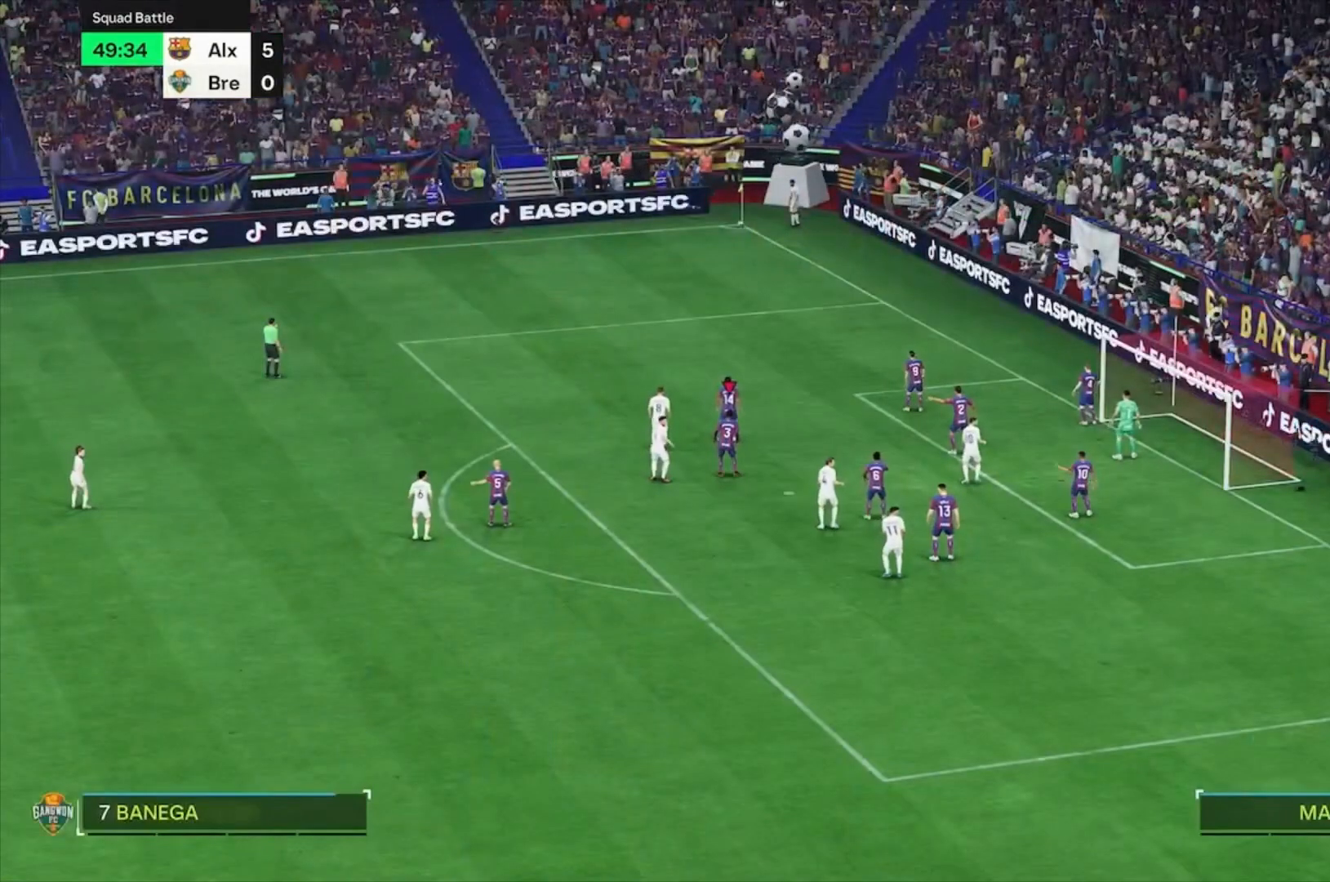
{"buttons": [], "left_stick": "center", "events": []}
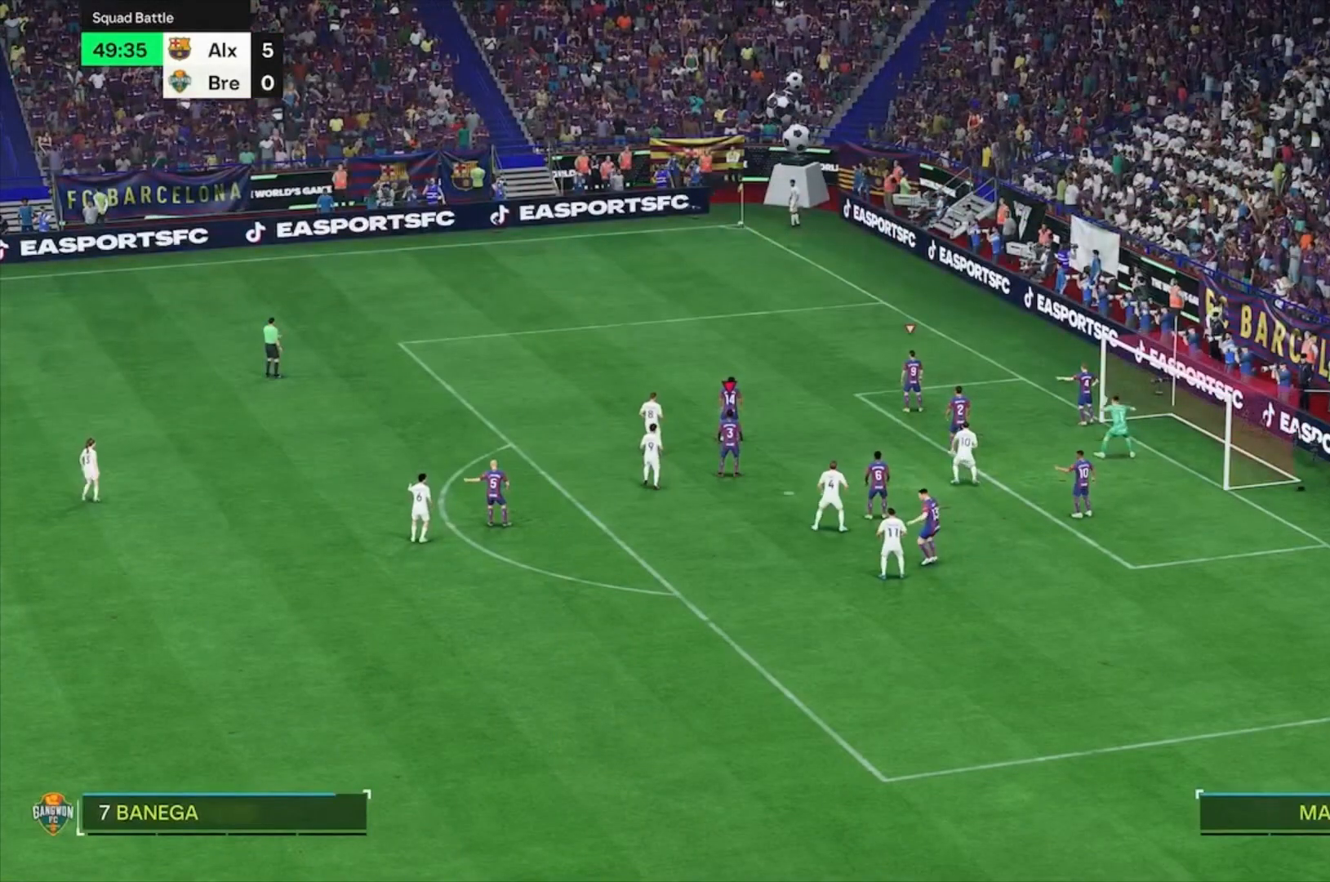
{"buttons": [], "left_stick": "left", "events": [[467, "left_stick", "left"]]}
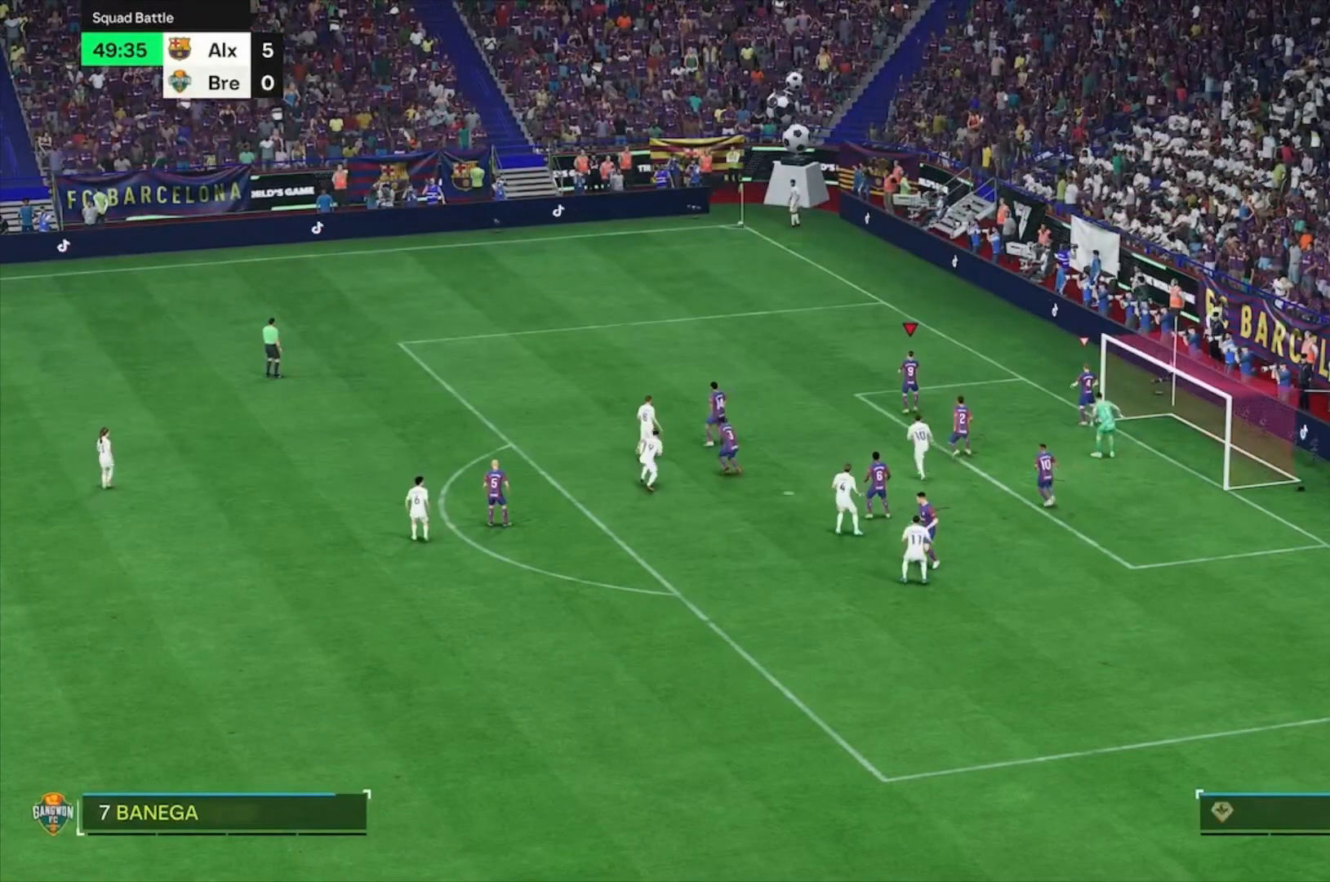
{"buttons": [], "left_stick": "left", "events": []}
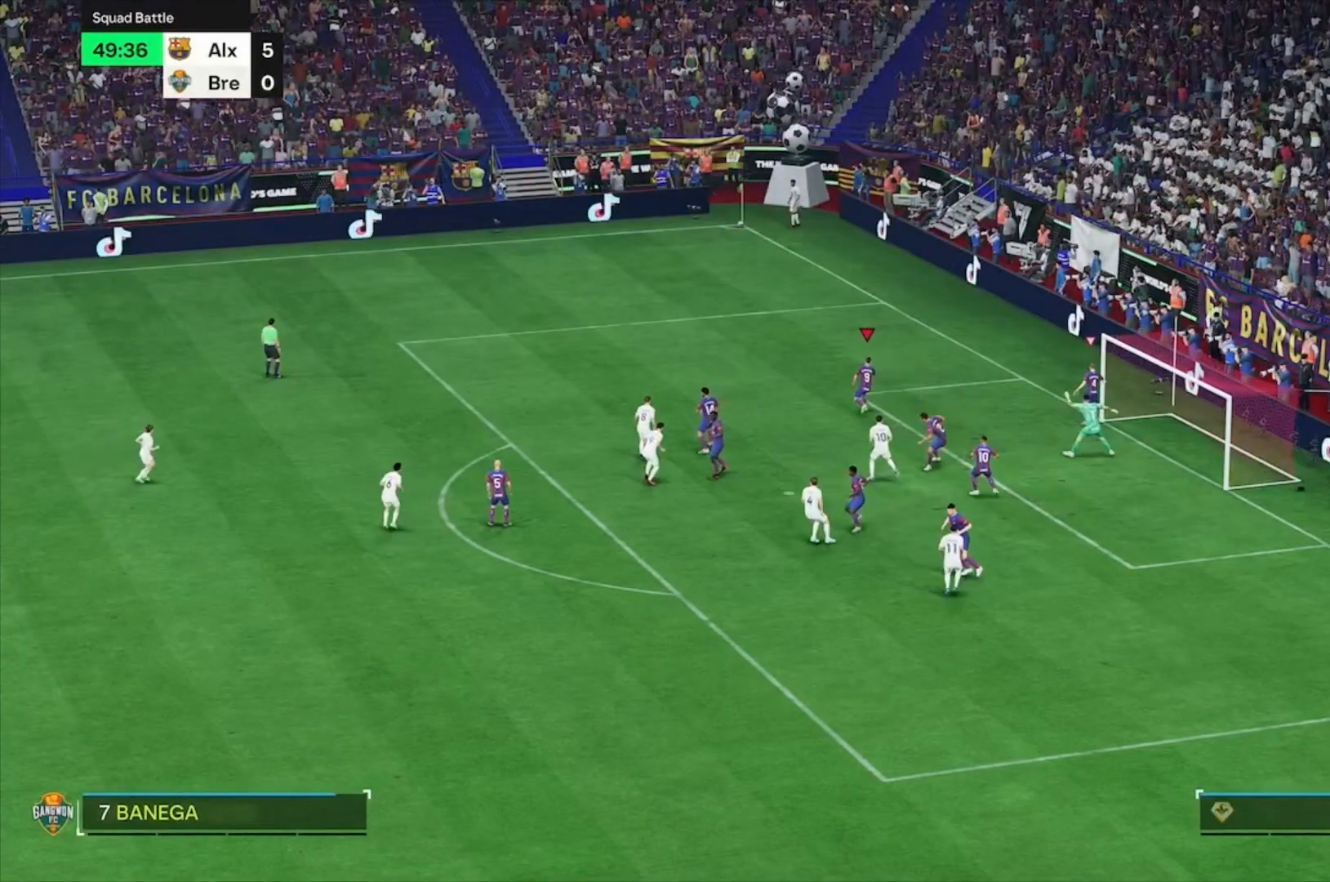
{"buttons": [], "left_stick": "center", "events": [[67, "left_stick", "center"]]}
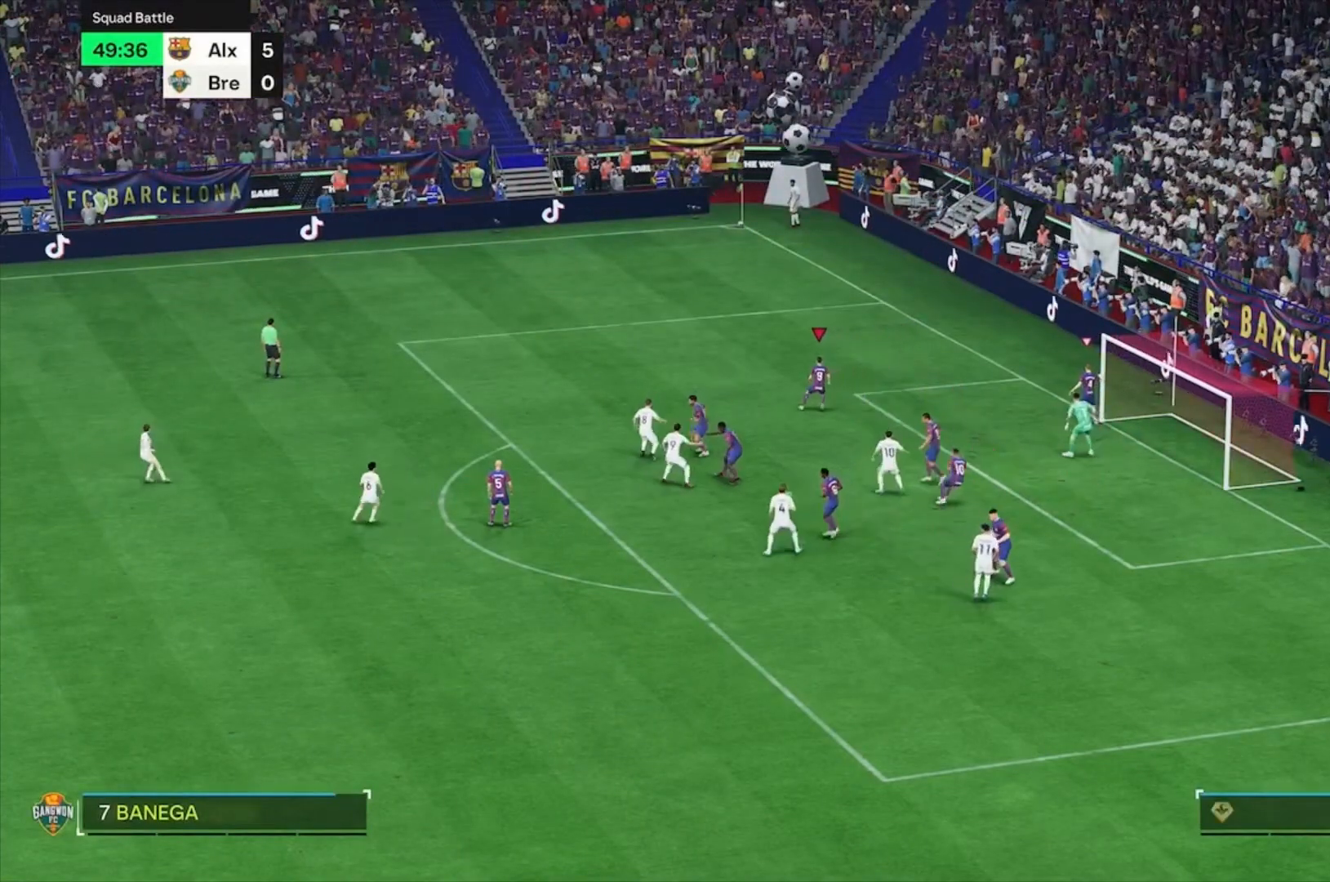
{"buttons": [], "left_stick": "center", "events": []}
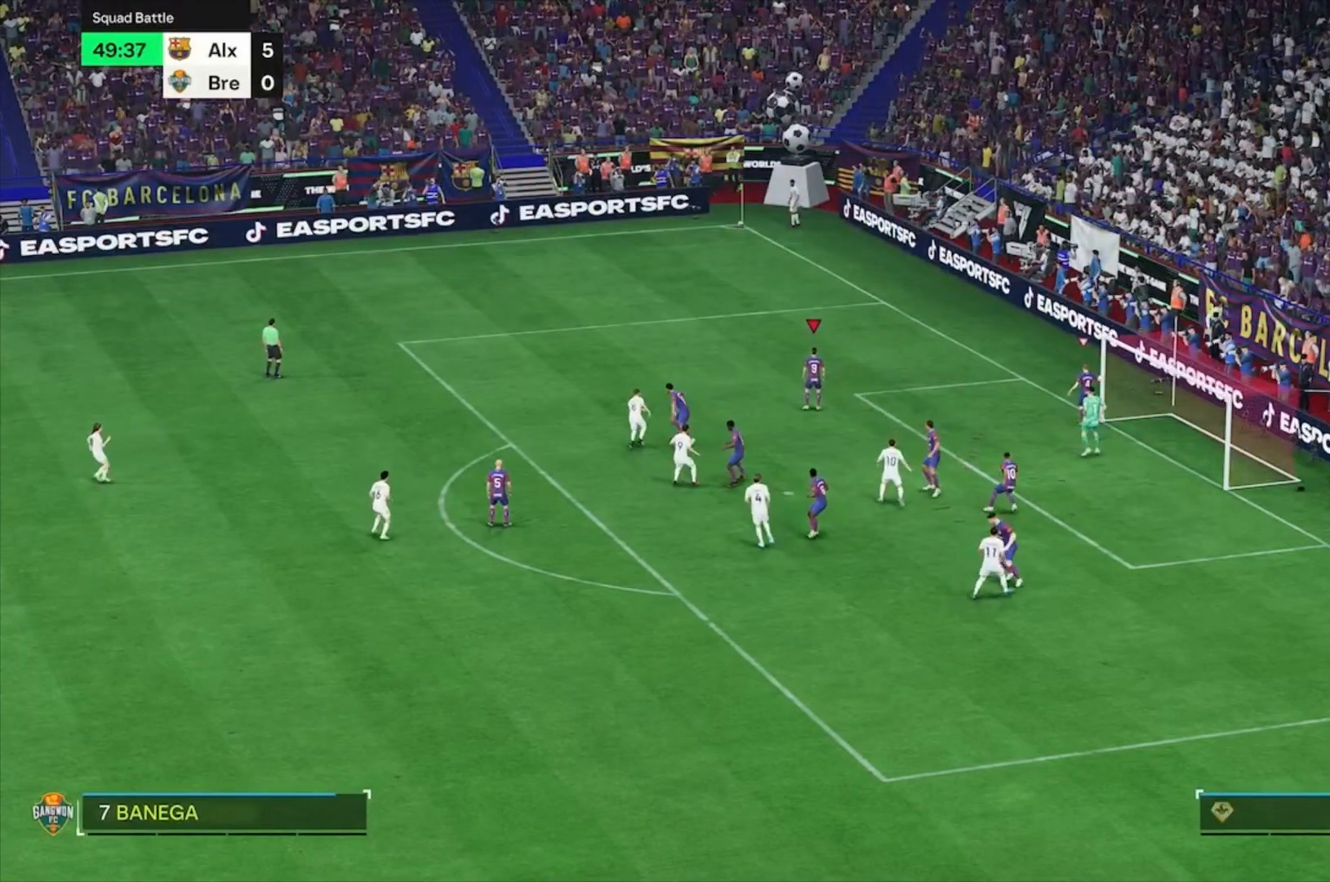
{"buttons": [], "left_stick": "center", "events": []}
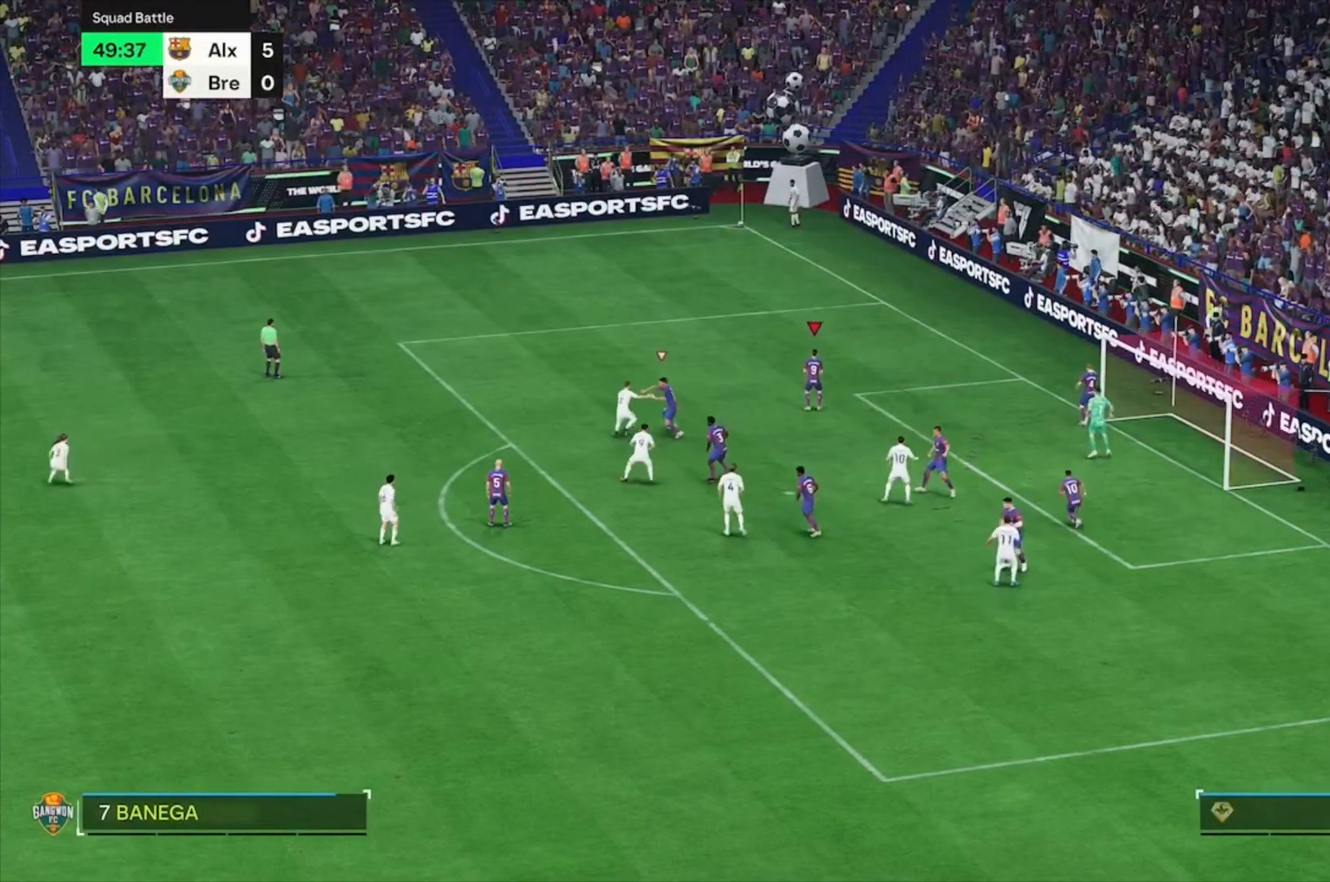
{"buttons": [], "left_stick": "center", "events": []}
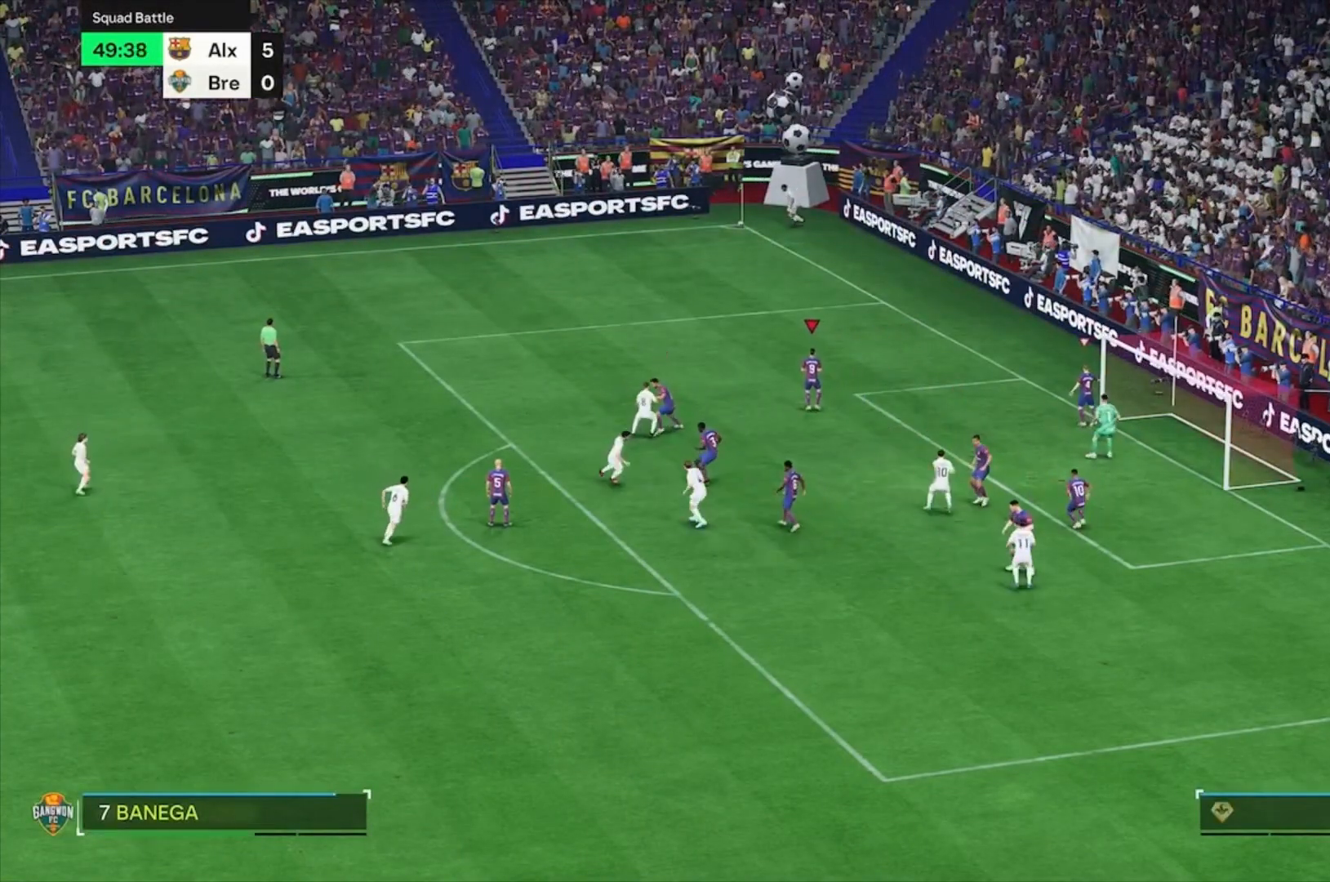
{"buttons": [], "left_stick": "center", "events": []}
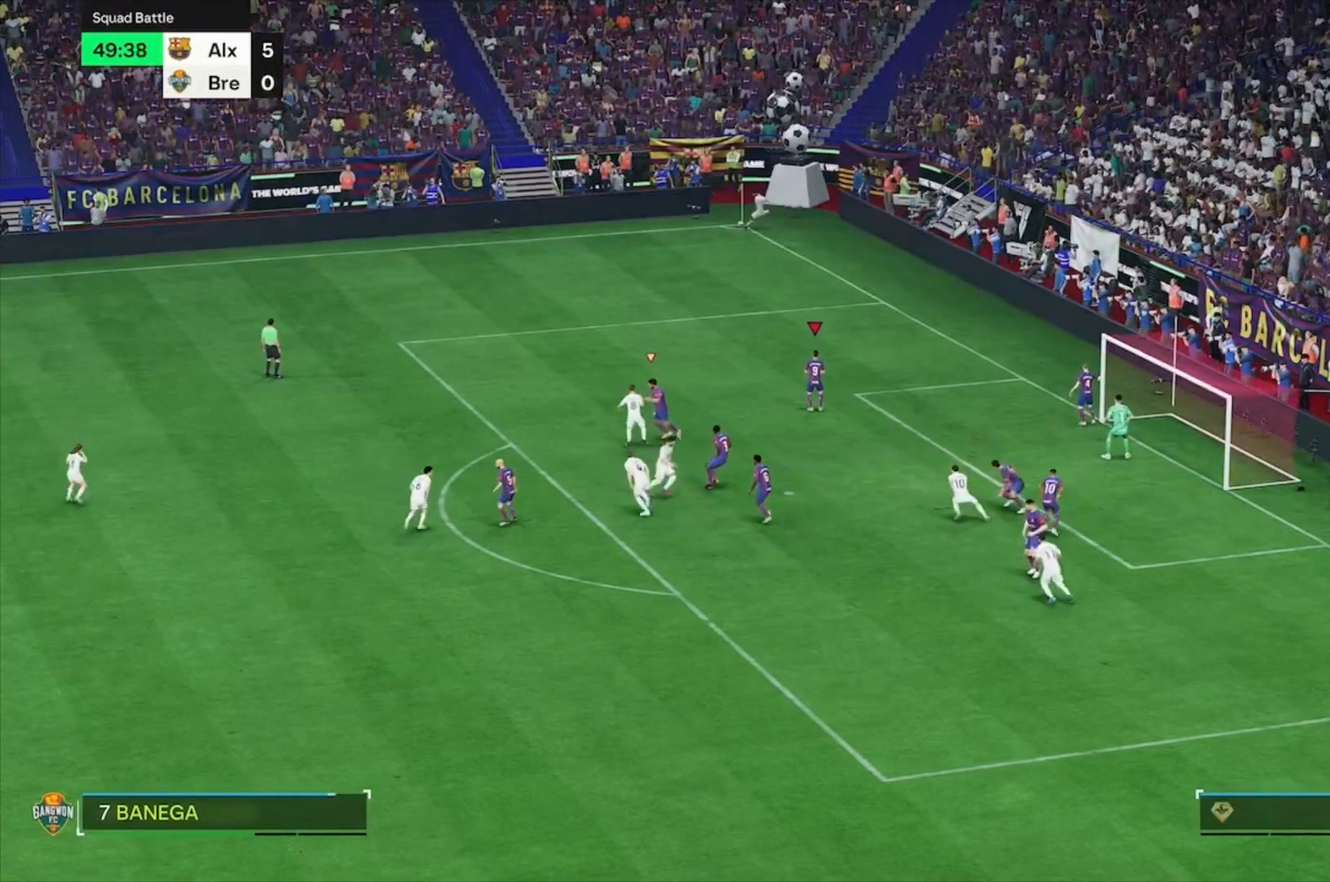
{"buttons": [], "left_stick": "left", "events": [[467, "left_stick", "left"]]}
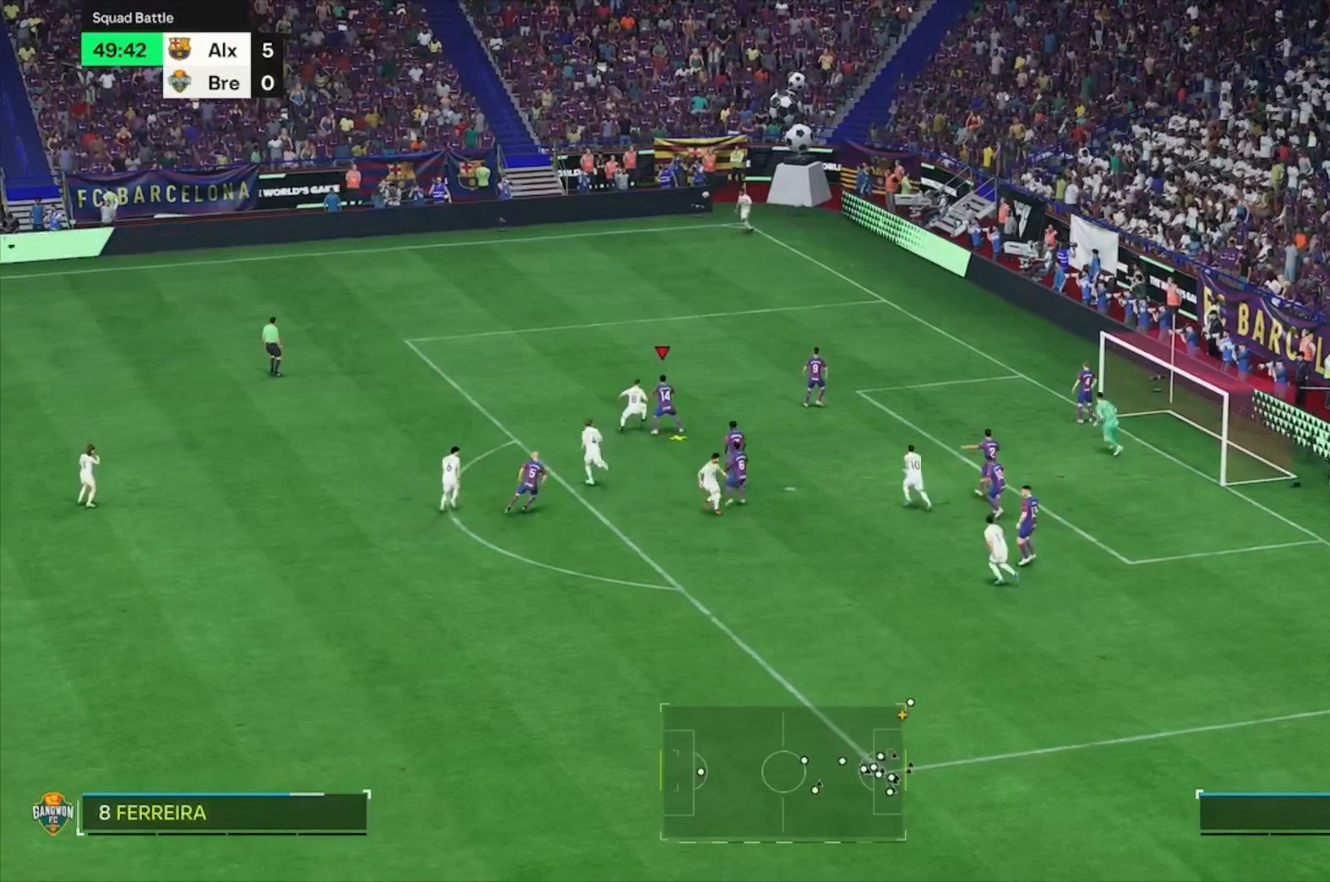
{"buttons": [], "left_stick": "left", "events": []}
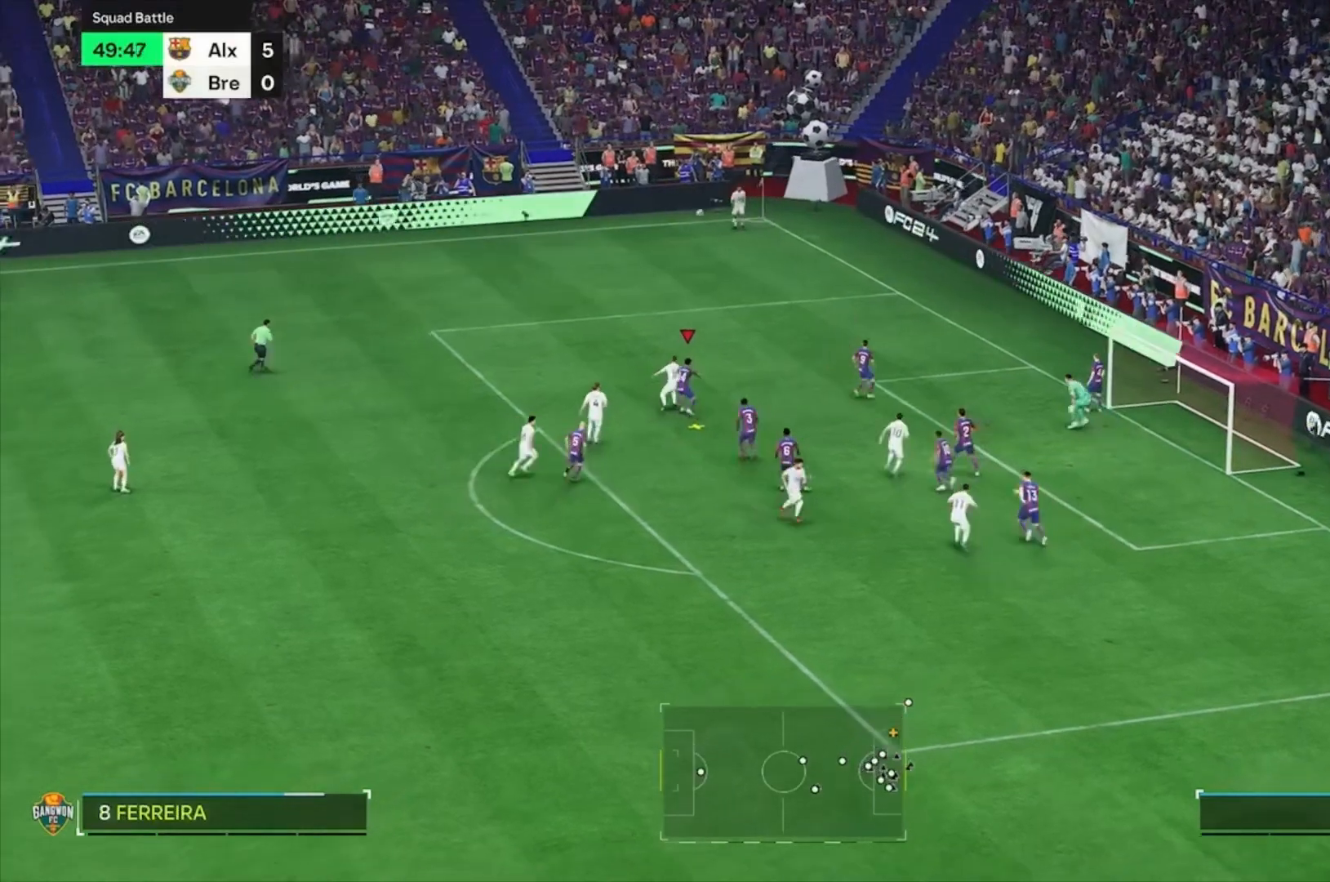
{"buttons": [], "left_stick": "left", "events": []}
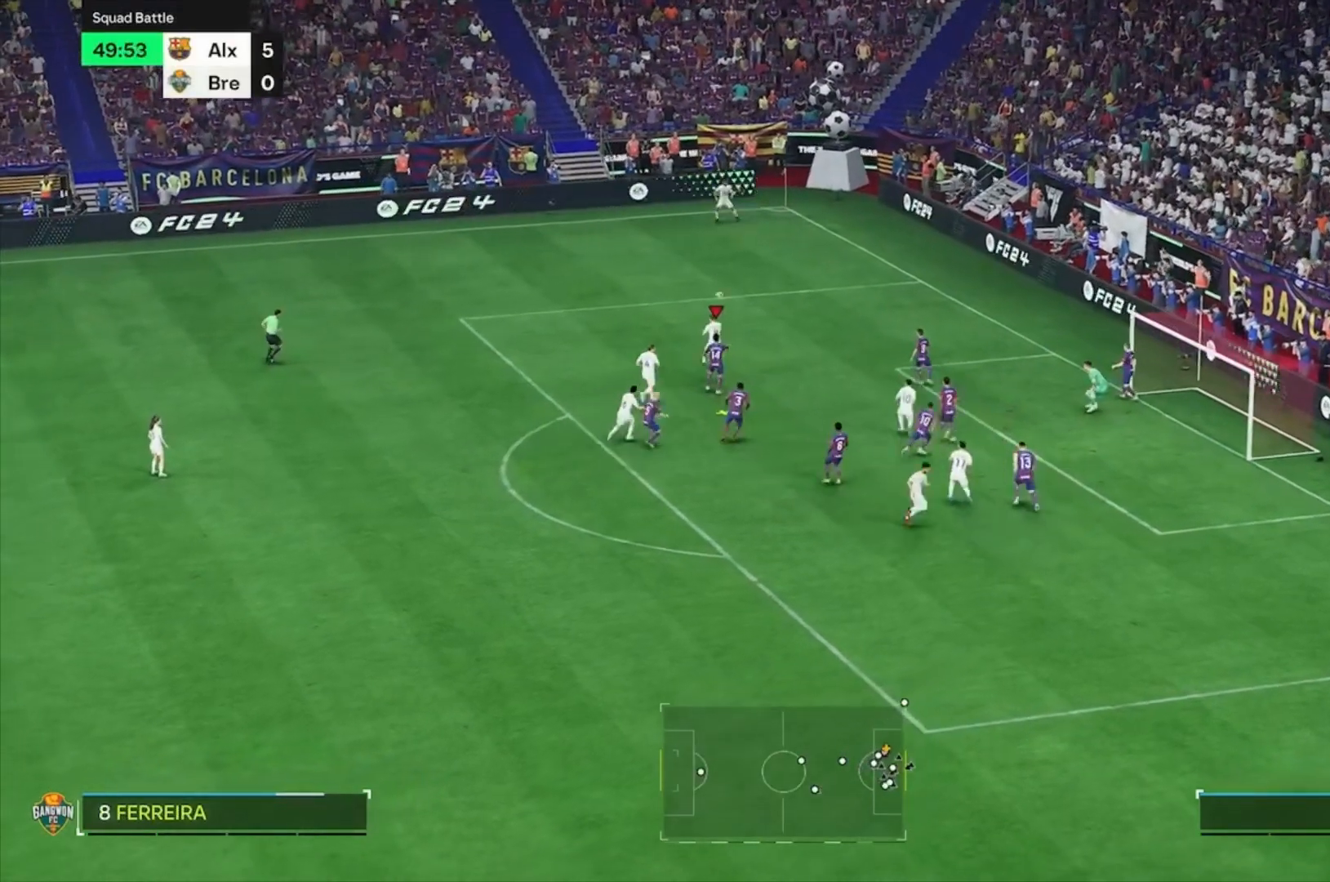
{"buttons": [], "left_stick": "center", "events": [[67, "left_stick", "center"]]}
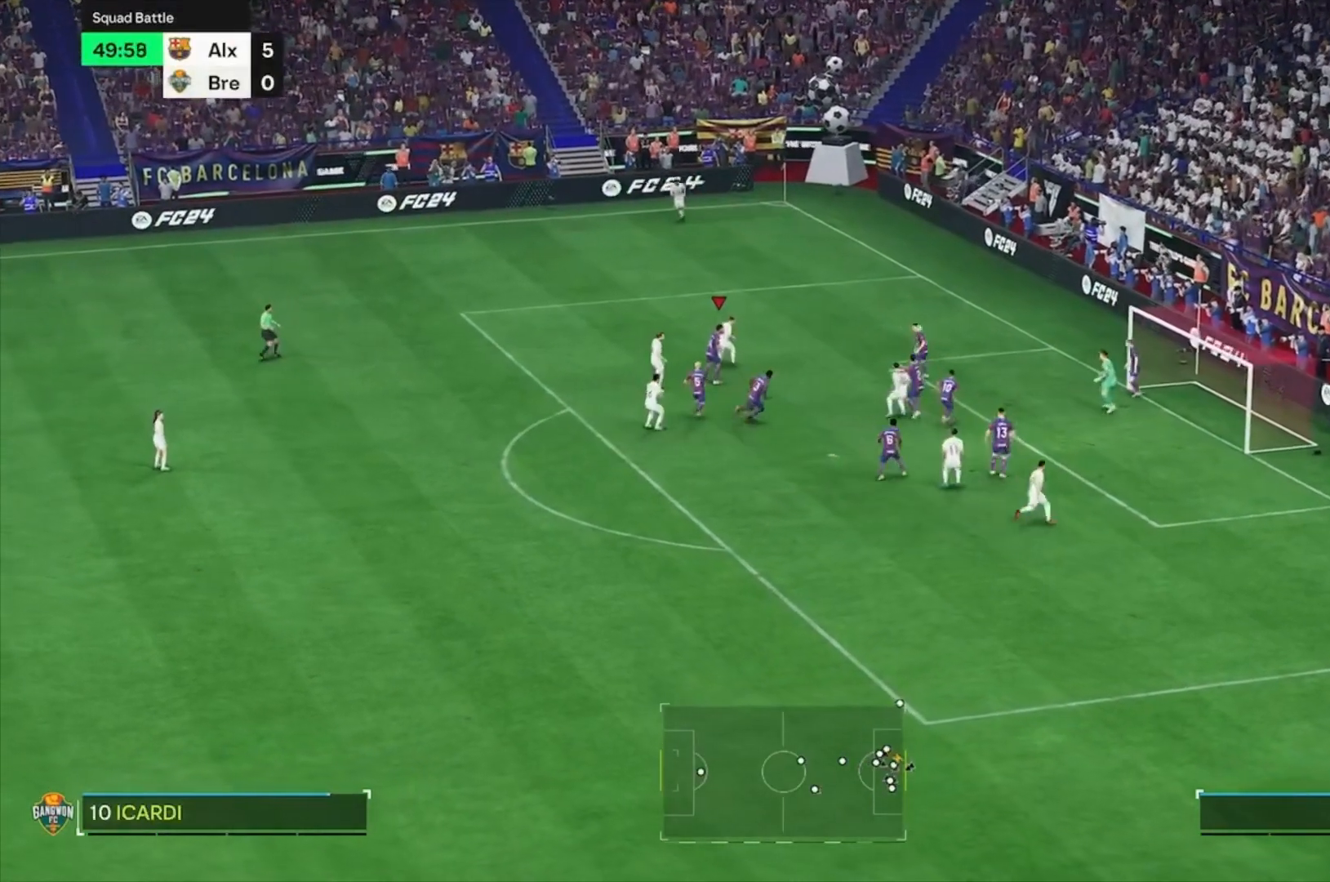
{"buttons": [], "left_stick": "center", "events": []}
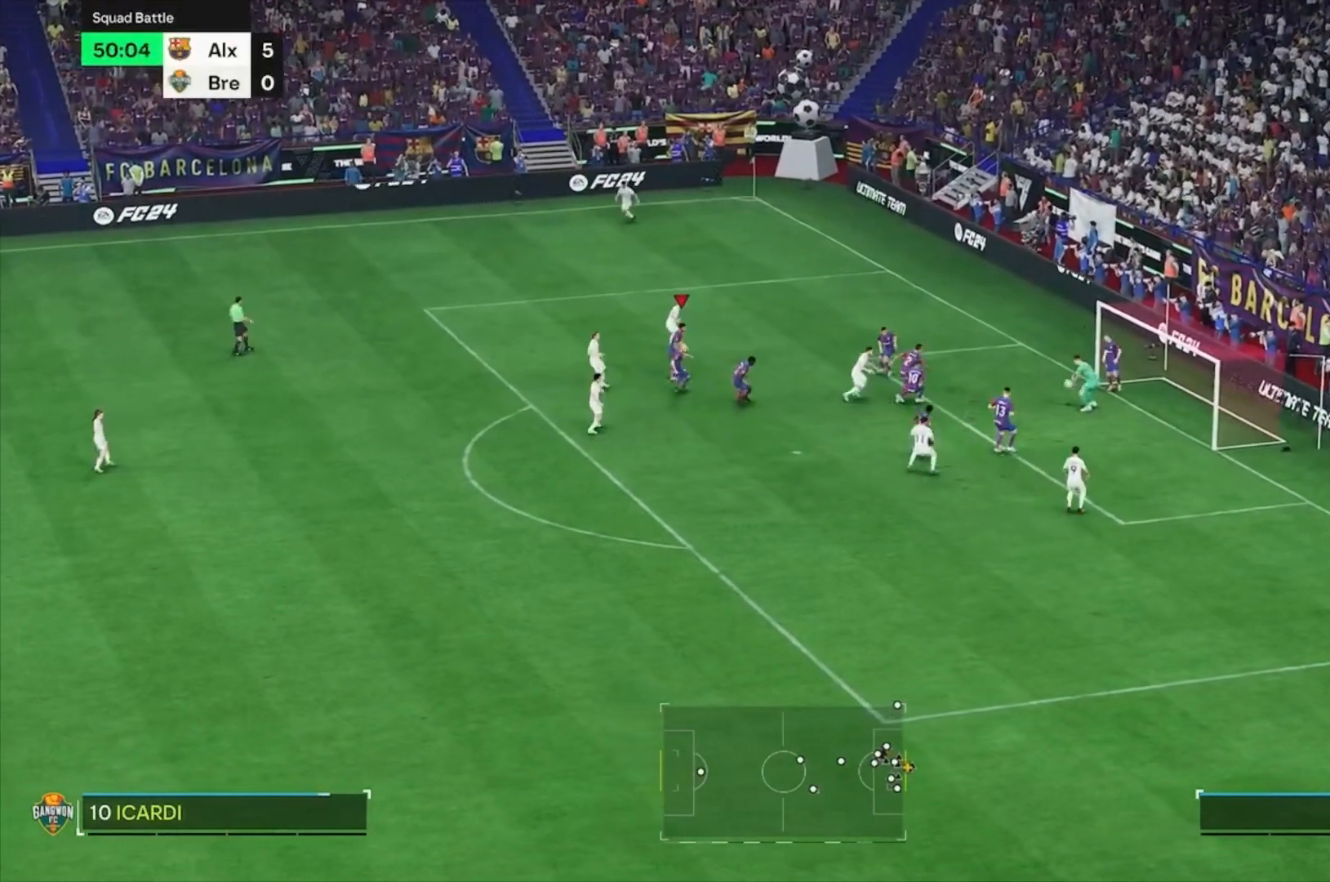
{"buttons": [], "left_stick": "down-left", "events": [[333, "left_stick", "down-left"]]}
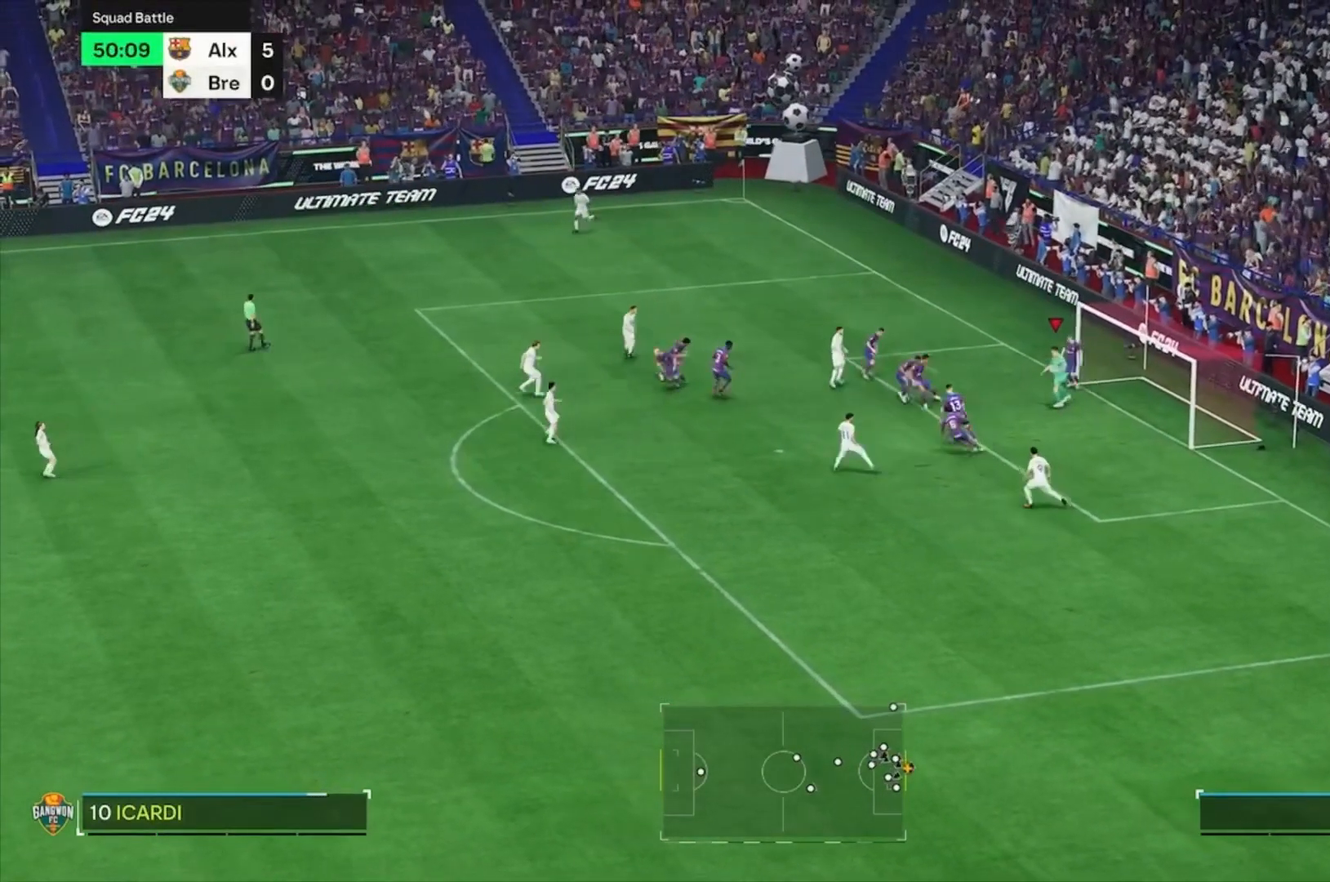
{"buttons": ["R2"], "left_stick": "down-left", "events": [[67, "R2", "down"]]}
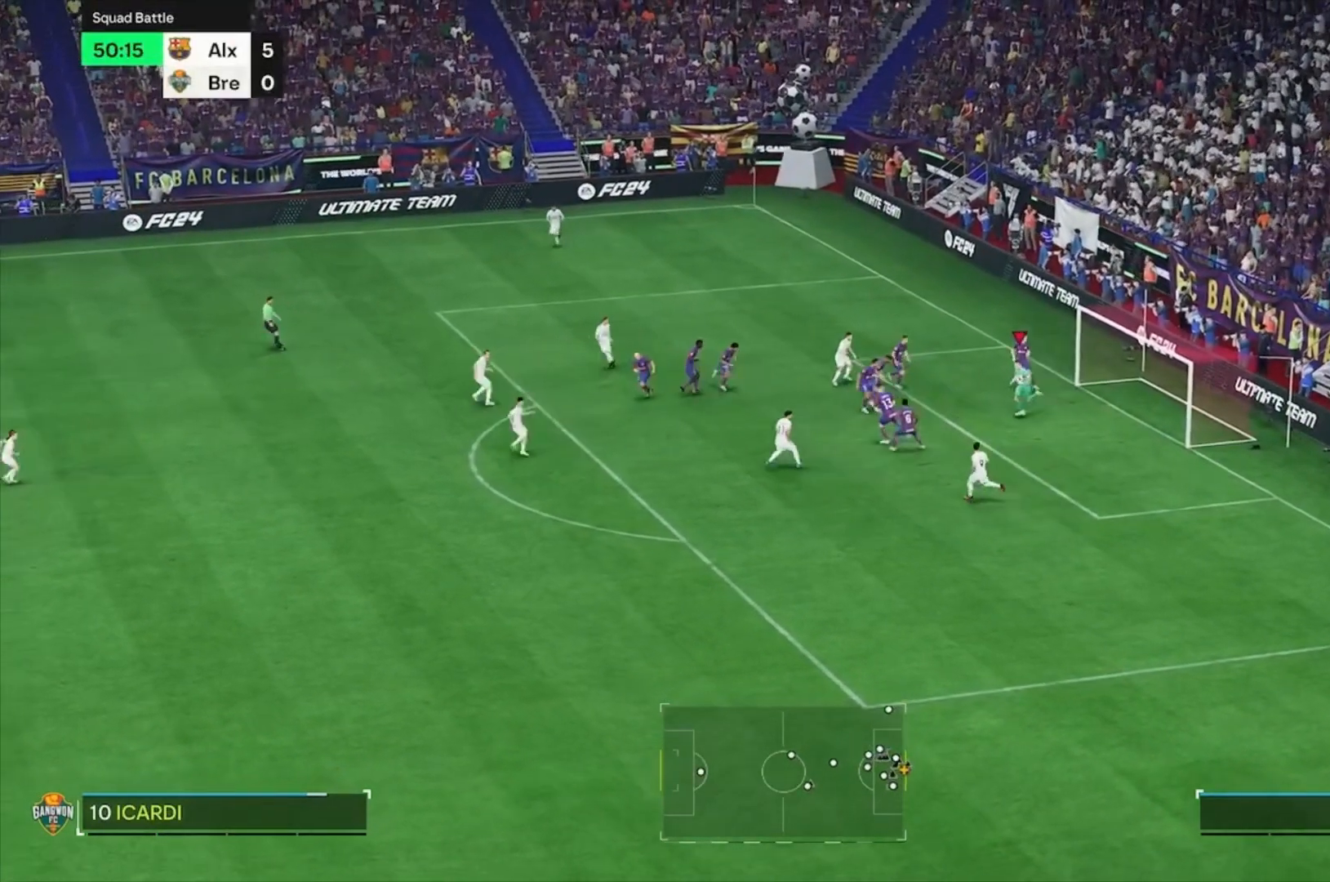
{"buttons": ["R2"], "left_stick": "down-left", "events": []}
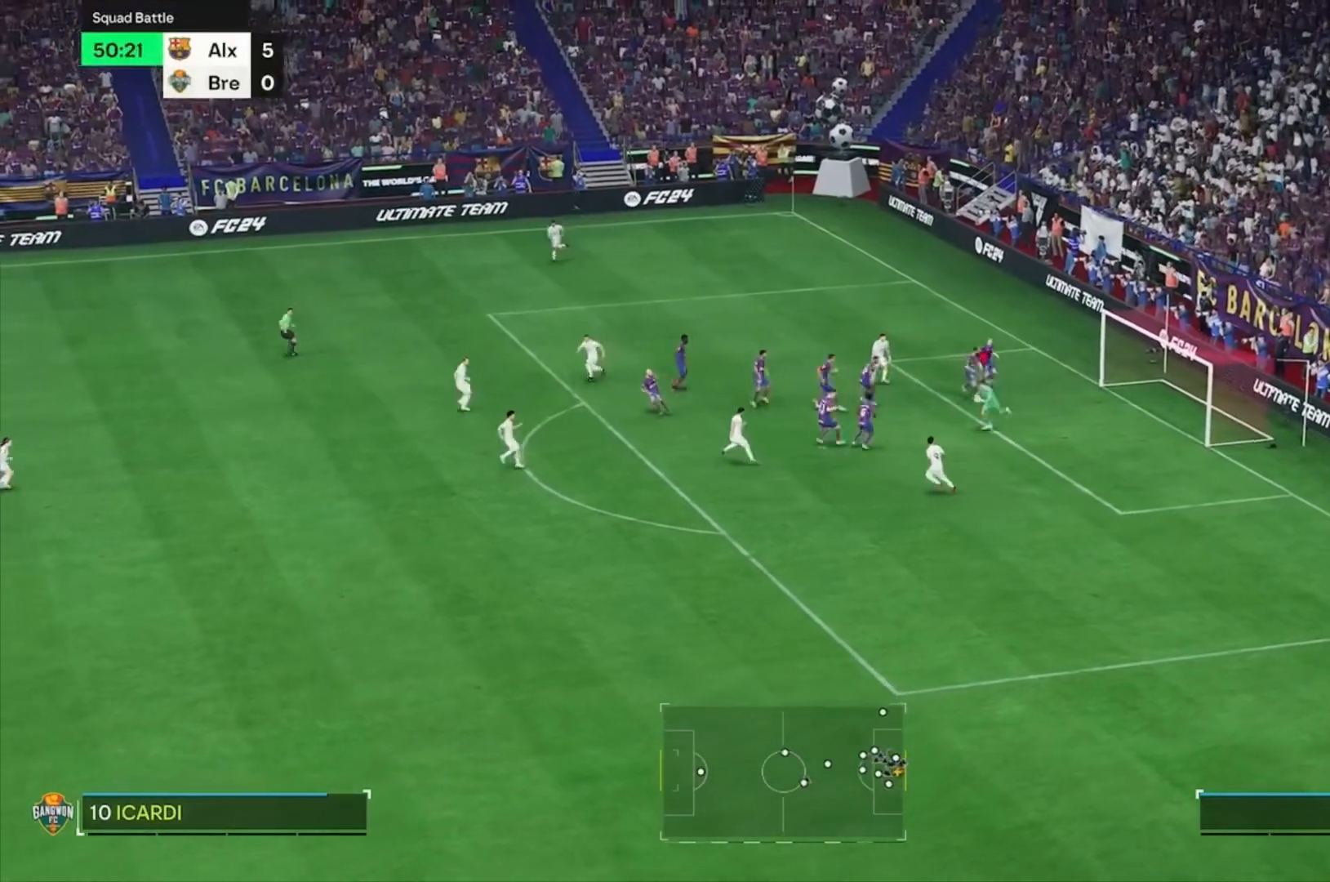
{"buttons": ["R2"], "left_stick": "down-left", "events": []}
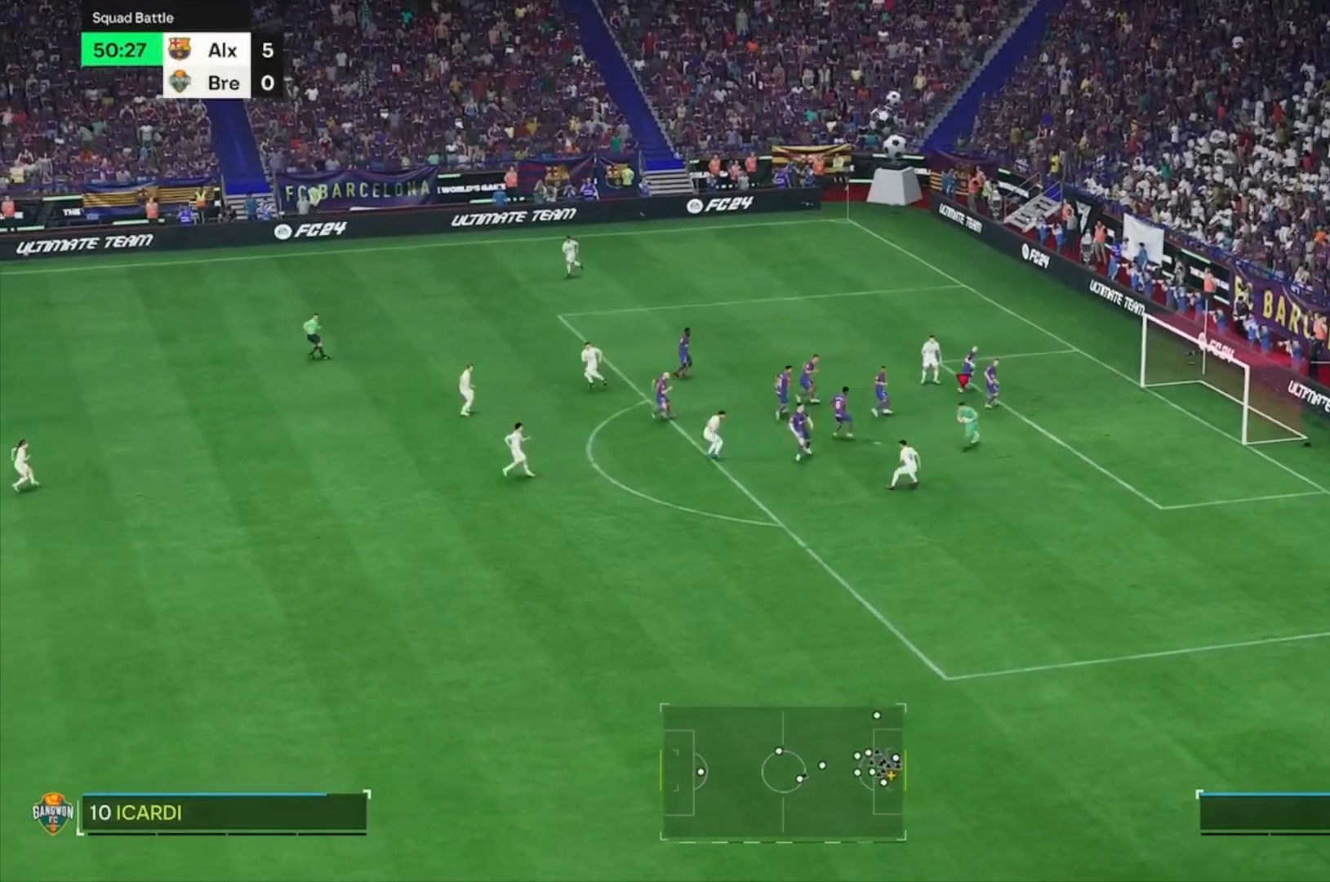
{"buttons": ["R2"], "left_stick": "down-left", "events": [[200, "left_stick", "down"], [467, "left_stick", "down-left"]]}
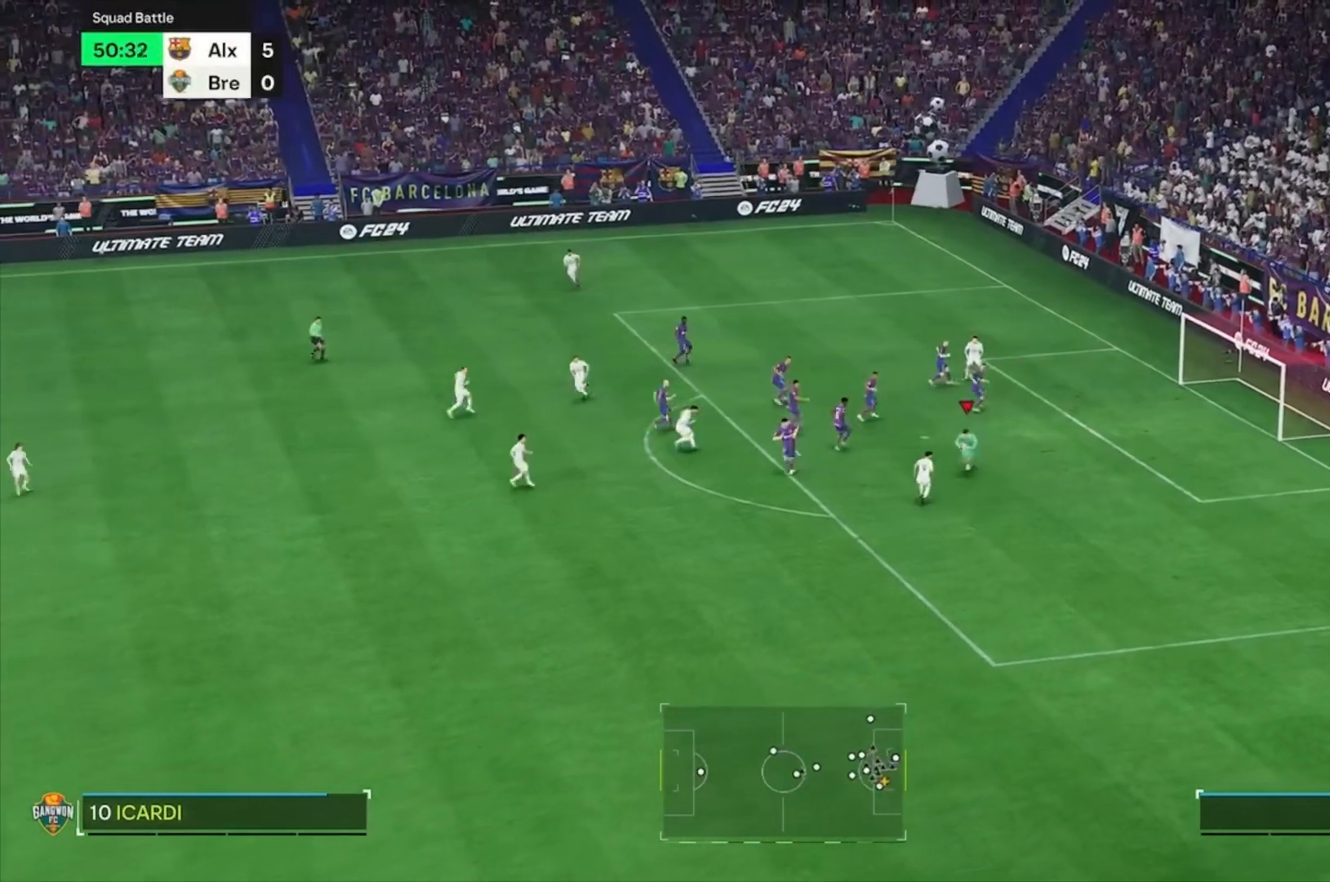
{"buttons": ["R2"], "left_stick": "left", "events": [[167, "left_stick", "left"]]}
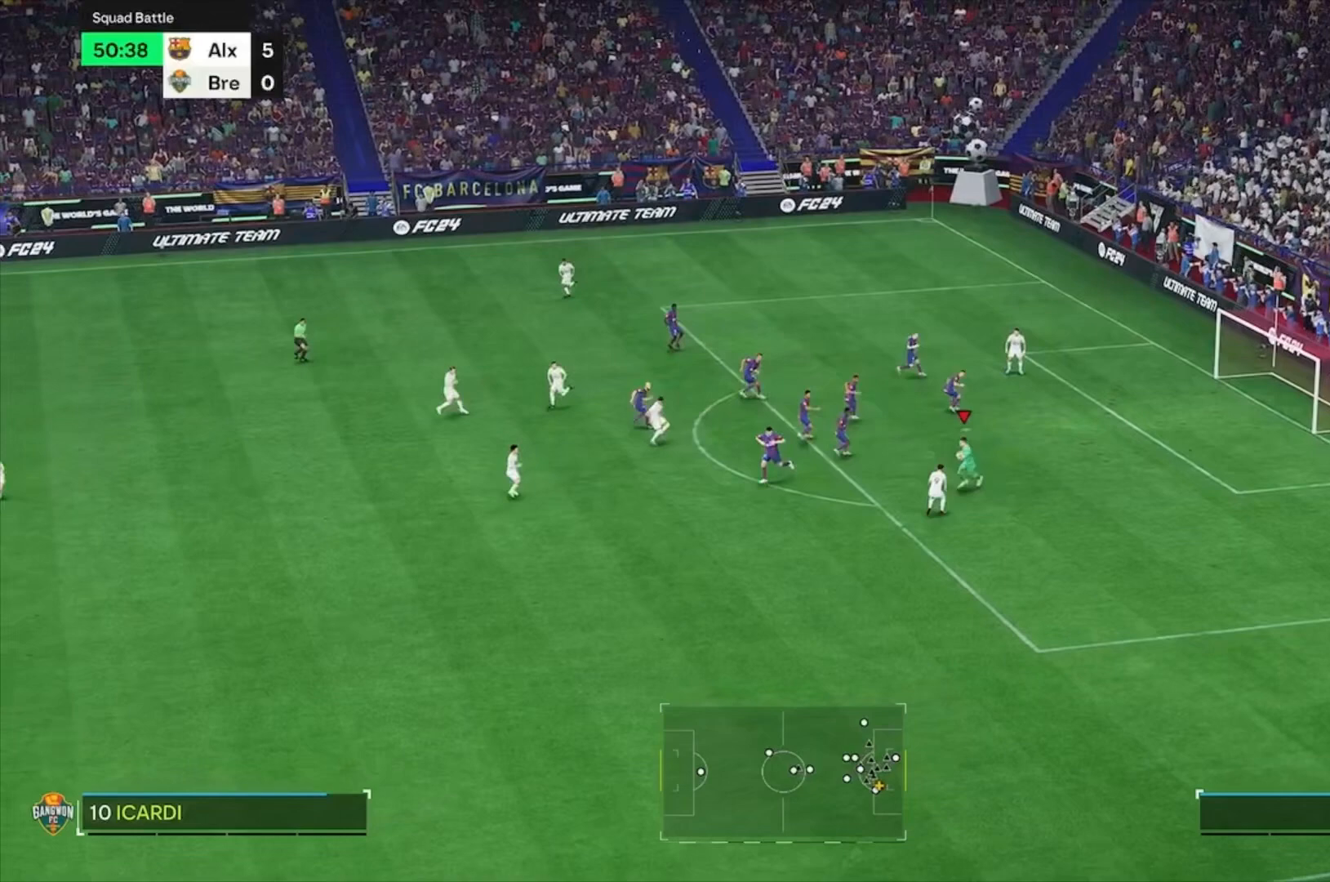
{"buttons": ["R2"], "left_stick": "left", "events": []}
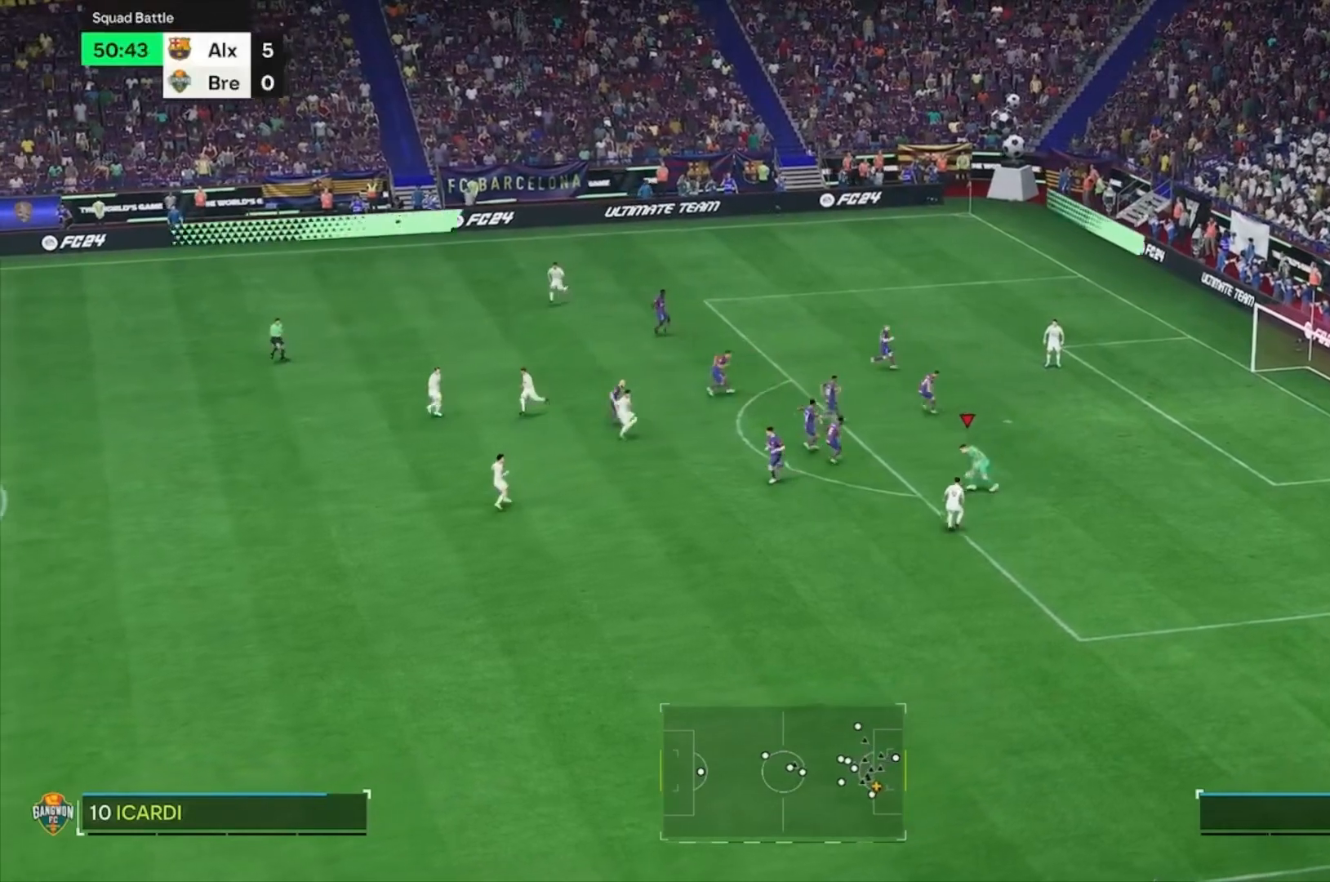
{"buttons": [], "left_stick": "down-left", "events": [[233, "R2", "up"], [300, "R2", "down"], [467, "left_stick", "down-left"], [500, "R2", "up"]]}
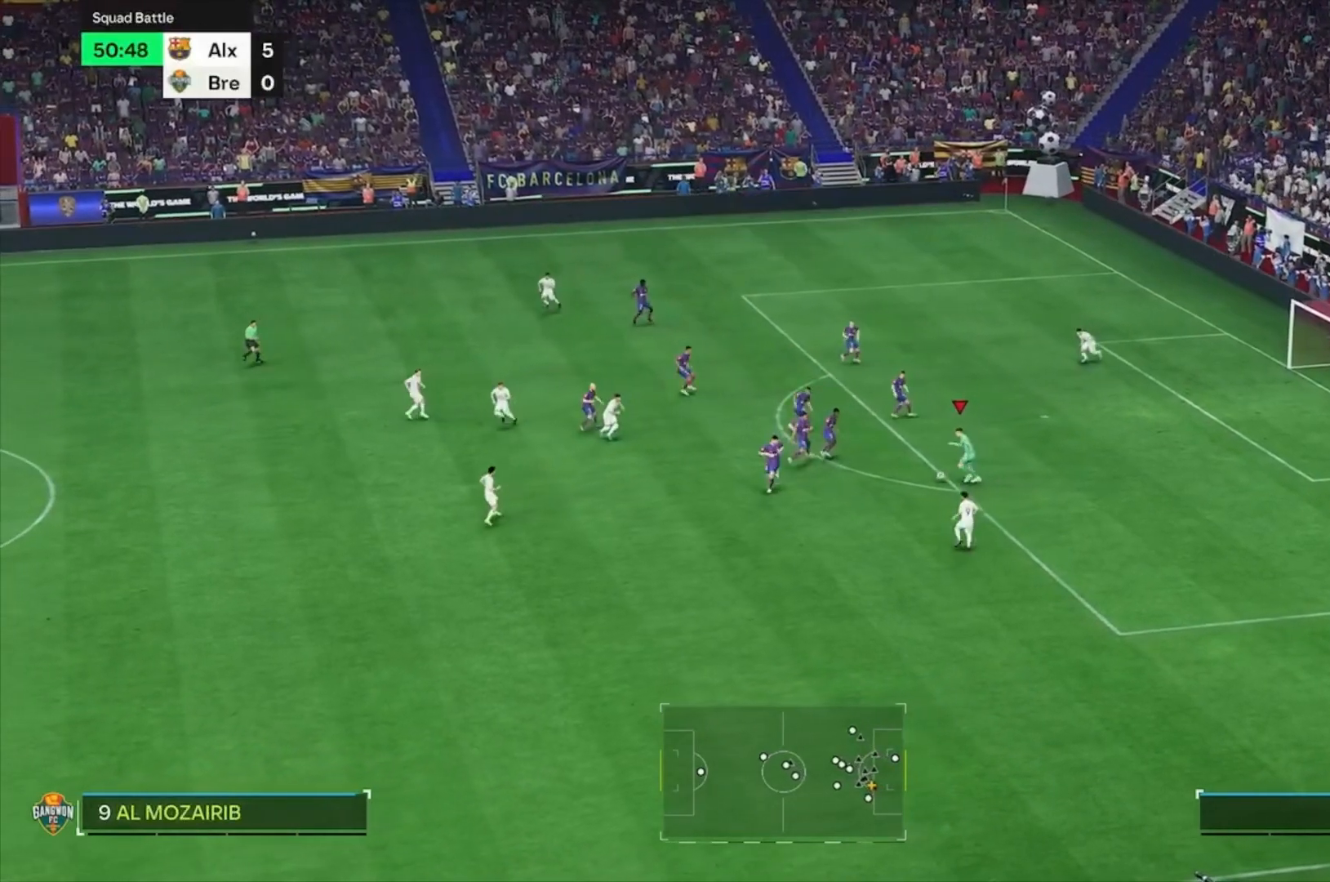
{"buttons": ["R2"], "left_stick": "down-left", "events": [[67, "R2", "down"], [367, "R2", "up"], [467, "R2", "down"]]}
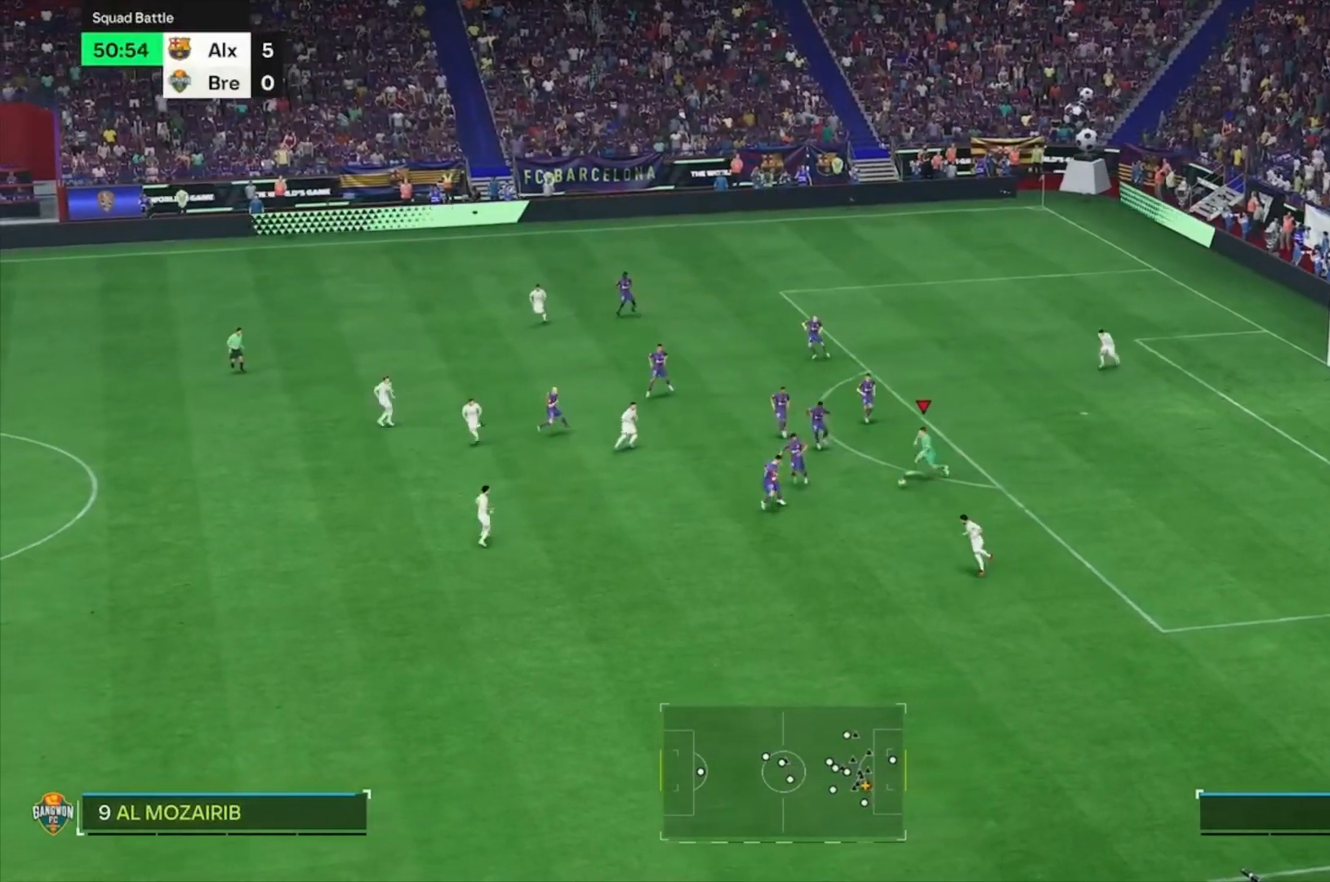
{"buttons": ["R2"], "left_stick": "down-left", "events": [[67, "R2", "up"], [133, "R2", "down"]]}
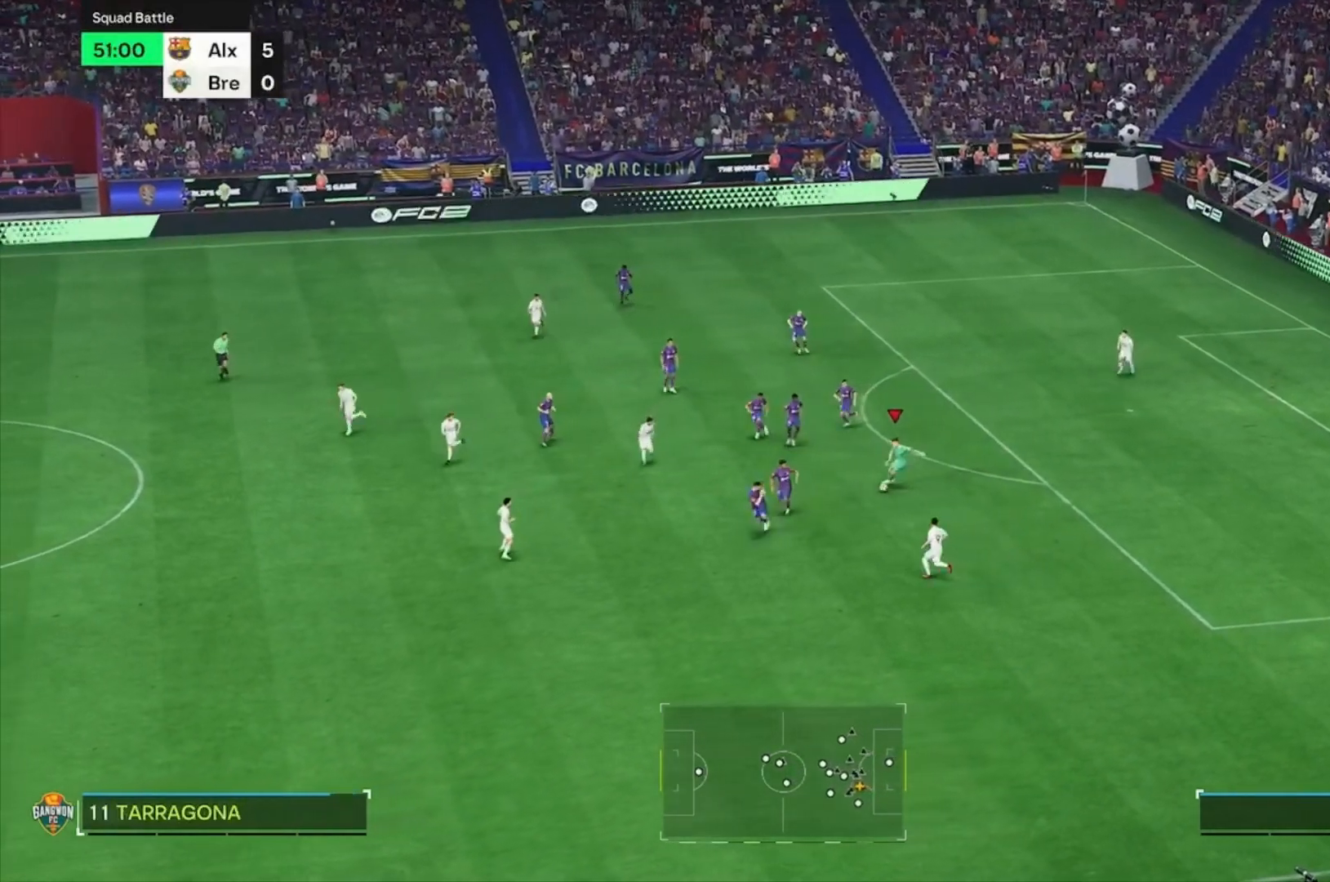
{"buttons": [], "left_stick": "center", "events": [[200, "left_stick", "left"], [333, "R2", "up"], [400, "left_stick", "center"]]}